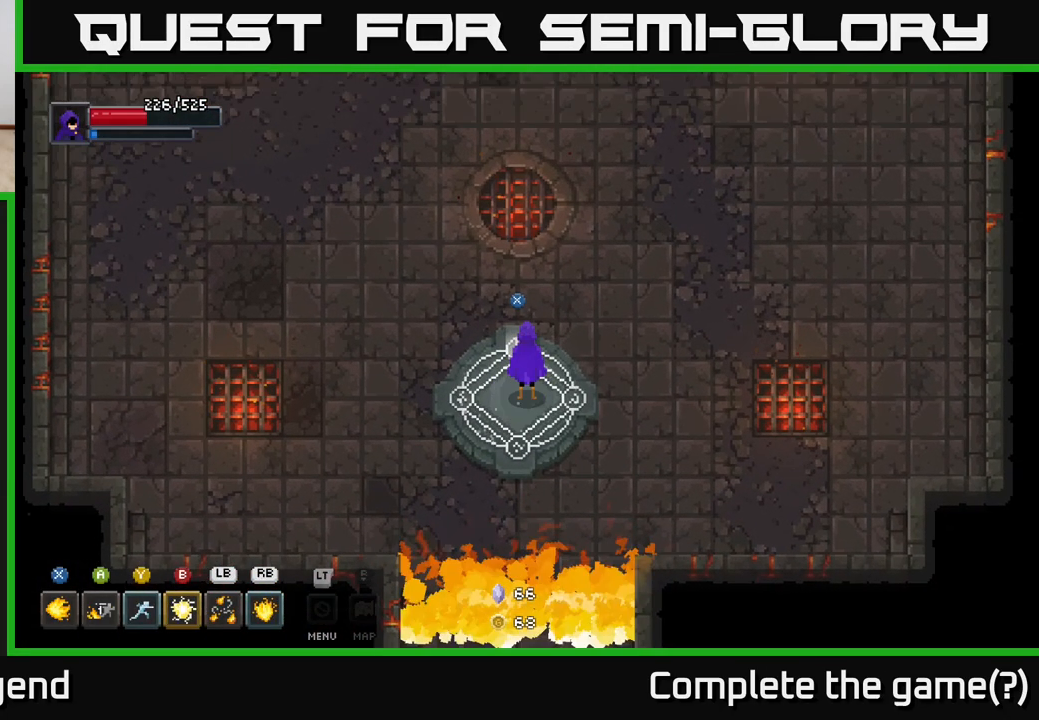
Gameplay with a controller (Xbox layout); each line is a JSON object with the inputs held at the frame after it. "events" lists button and stick changes between this image and that frame as [ms after this image, input, new state], when the widget could be followed in between.
{"buttons": [], "left_stick": "center", "right_stick": "center", "events": []}
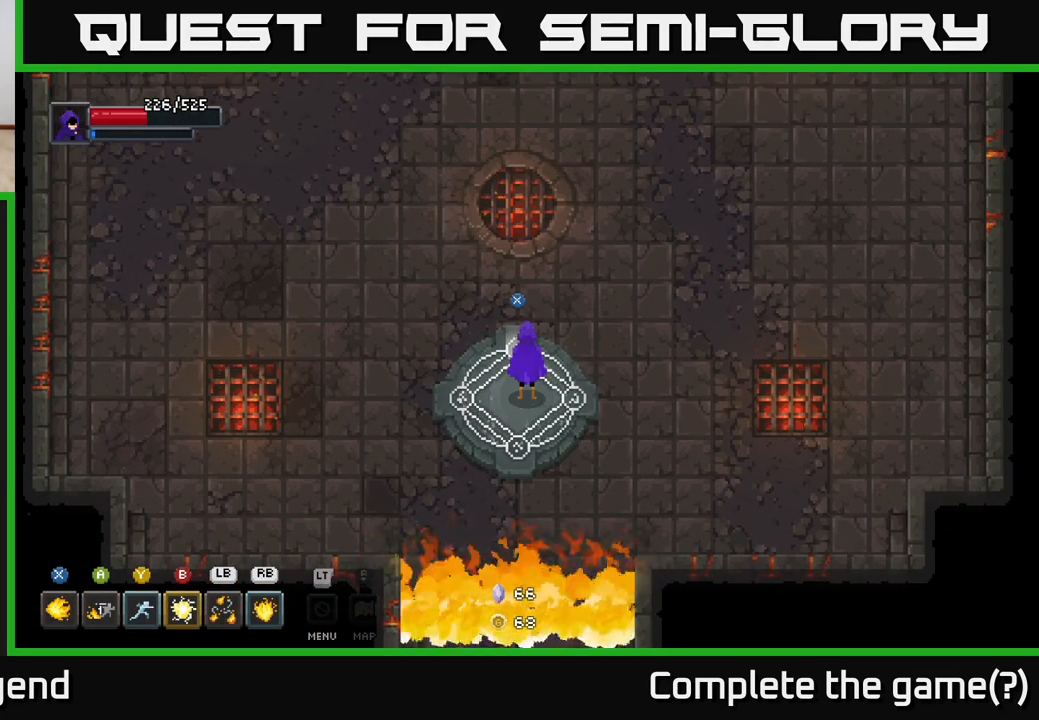
{"buttons": [], "left_stick": "center", "right_stick": "center", "events": [[383, "X", "down"], [433, "X", "up"]]}
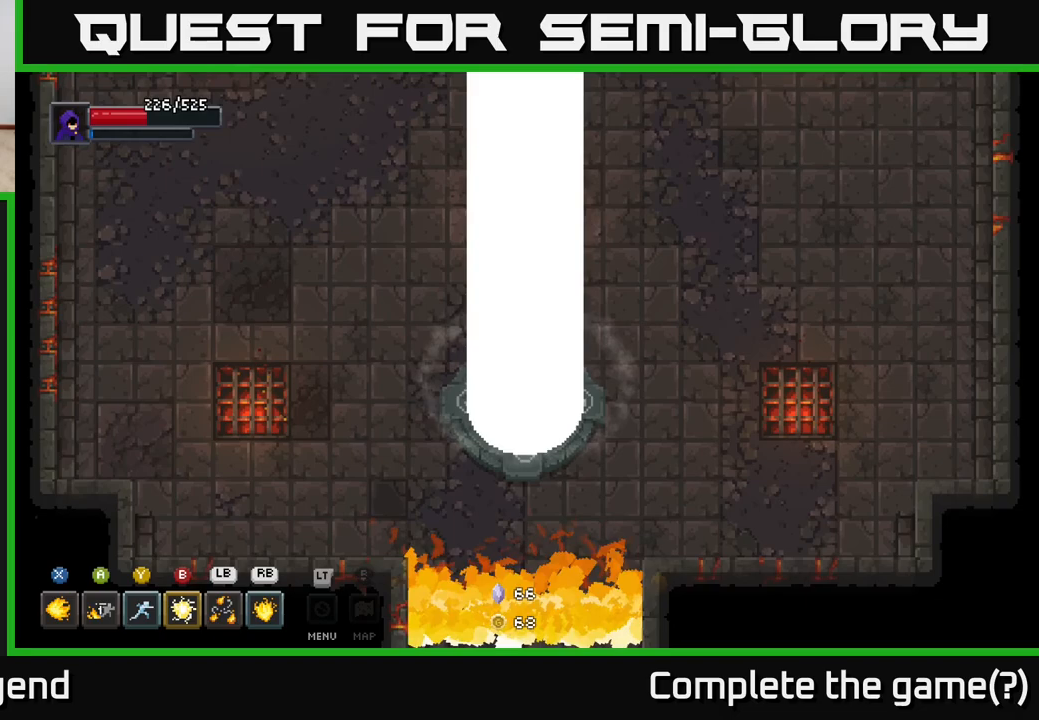
{"buttons": [], "left_stick": "center", "right_stick": "center", "events": []}
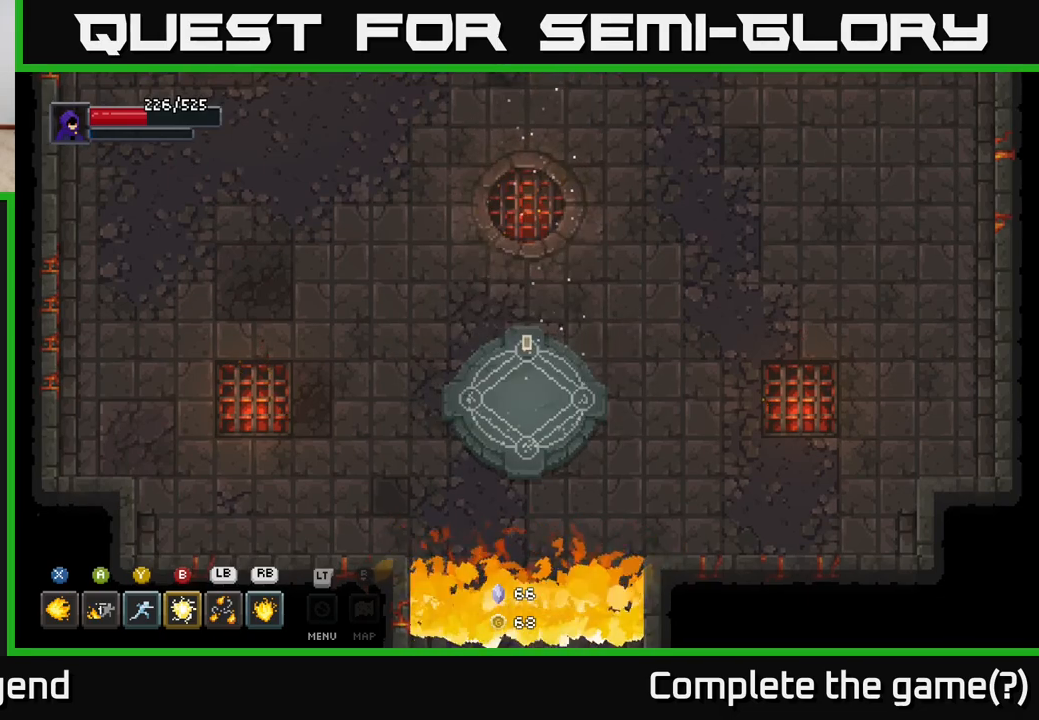
{"buttons": [], "left_stick": "center", "right_stick": "center", "events": []}
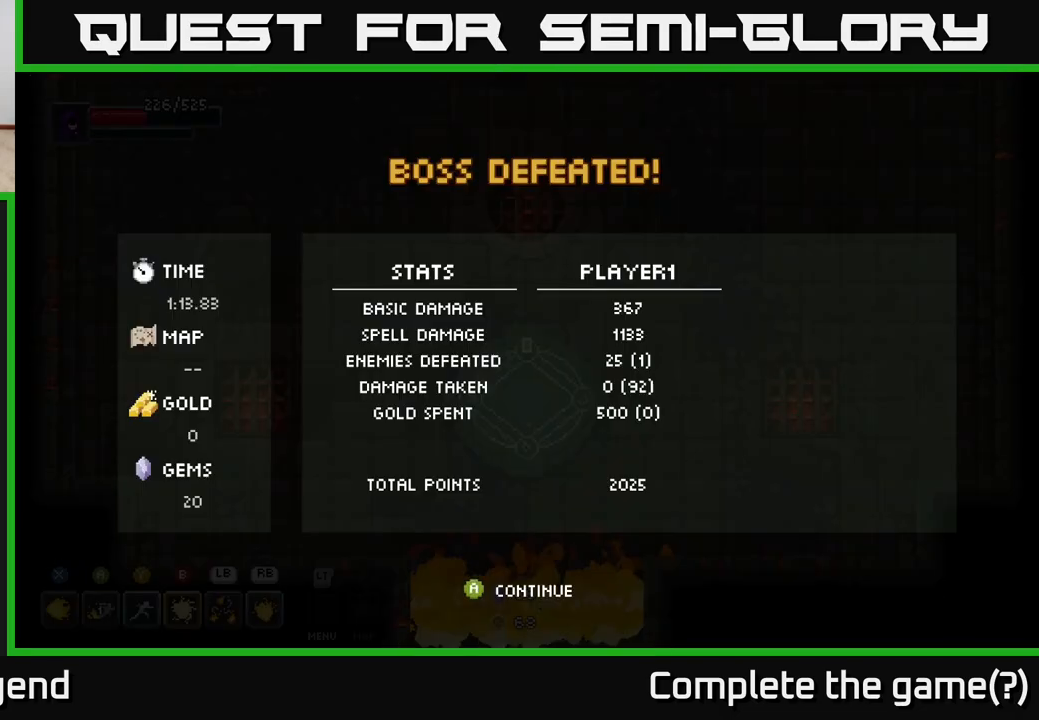
{"buttons": [], "left_stick": "center", "right_stick": "center", "events": []}
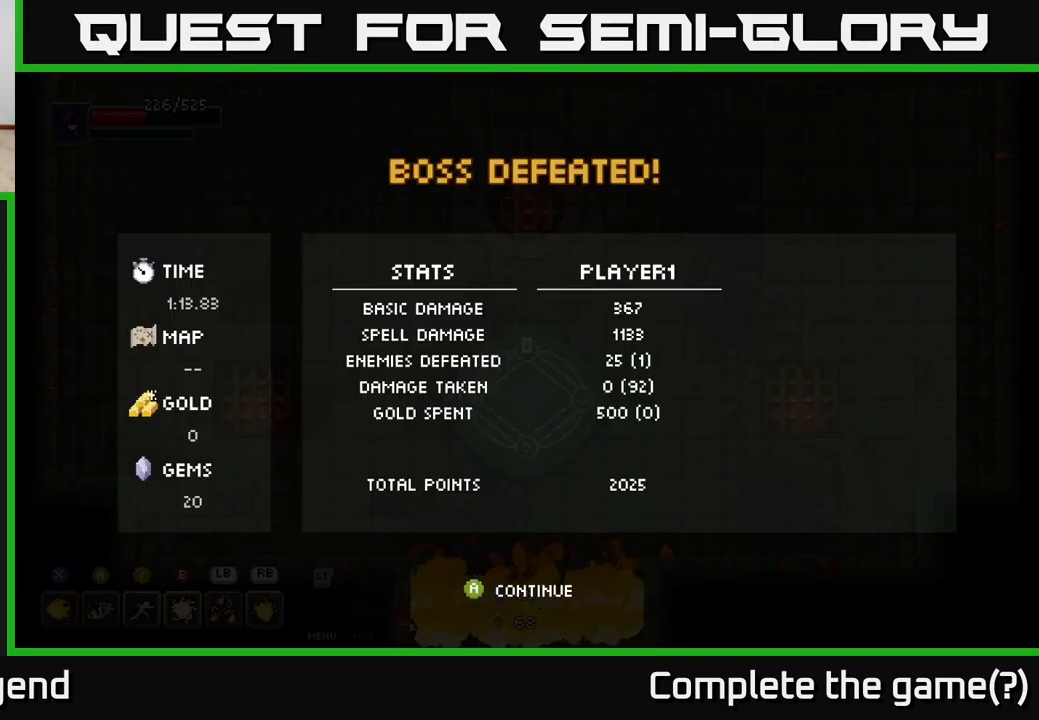
{"buttons": [], "left_stick": "center", "right_stick": "center", "events": [[100, "A", "down"], [200, "A", "up"], [333, "A", "down"], [433, "A", "up"]]}
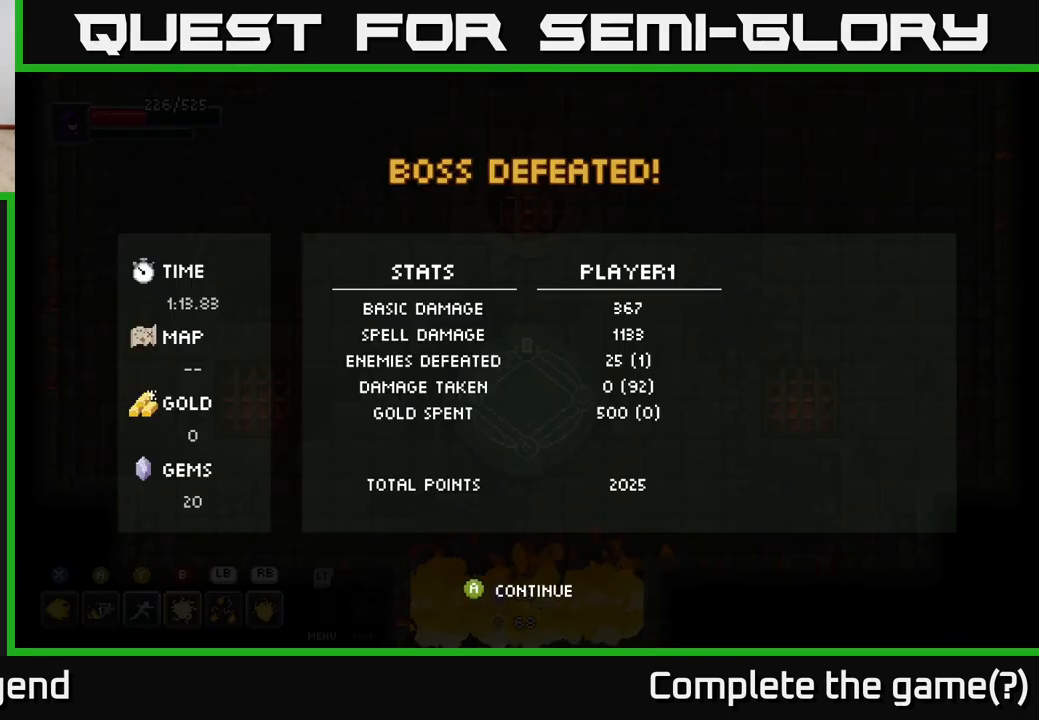
{"buttons": ["A"], "left_stick": "center", "right_stick": "center", "events": [[250, "A", "down"], [317, "A", "up"], [483, "A", "down"]]}
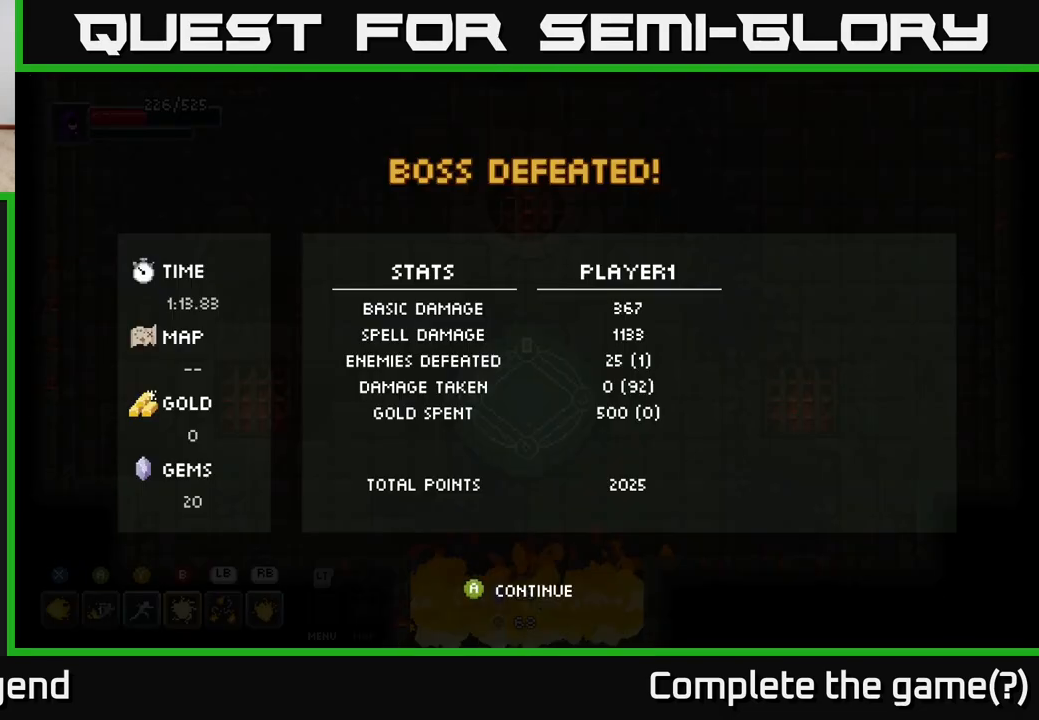
{"buttons": [], "left_stick": "center", "right_stick": "center", "events": [[67, "A", "up"]]}
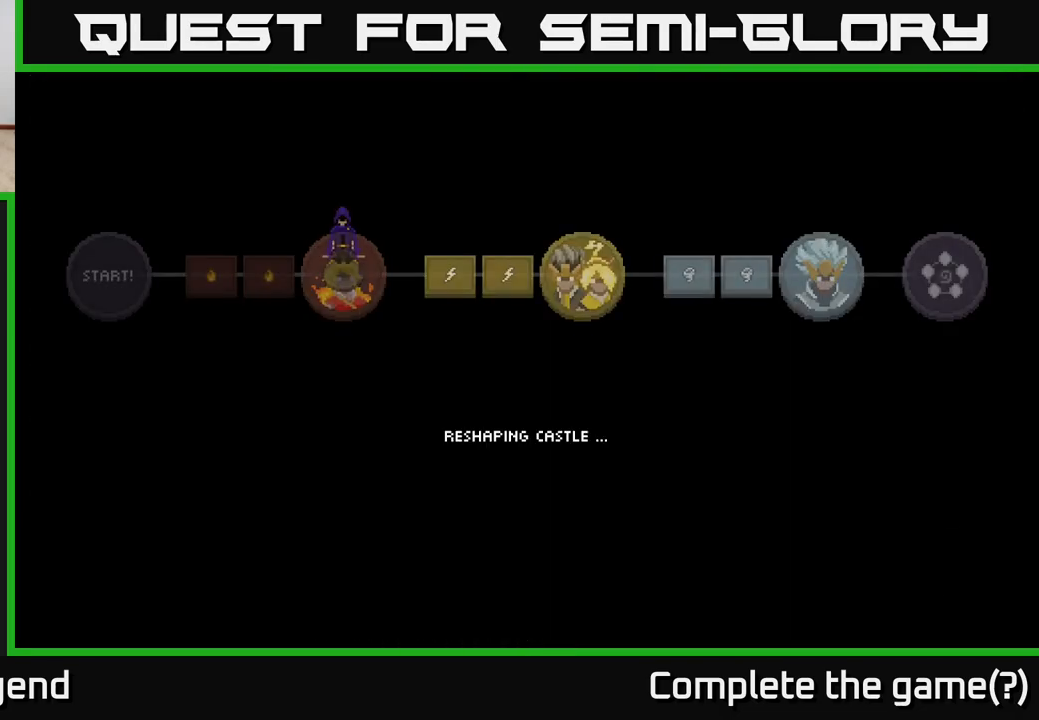
{"buttons": [], "left_stick": "center", "right_stick": "center", "events": []}
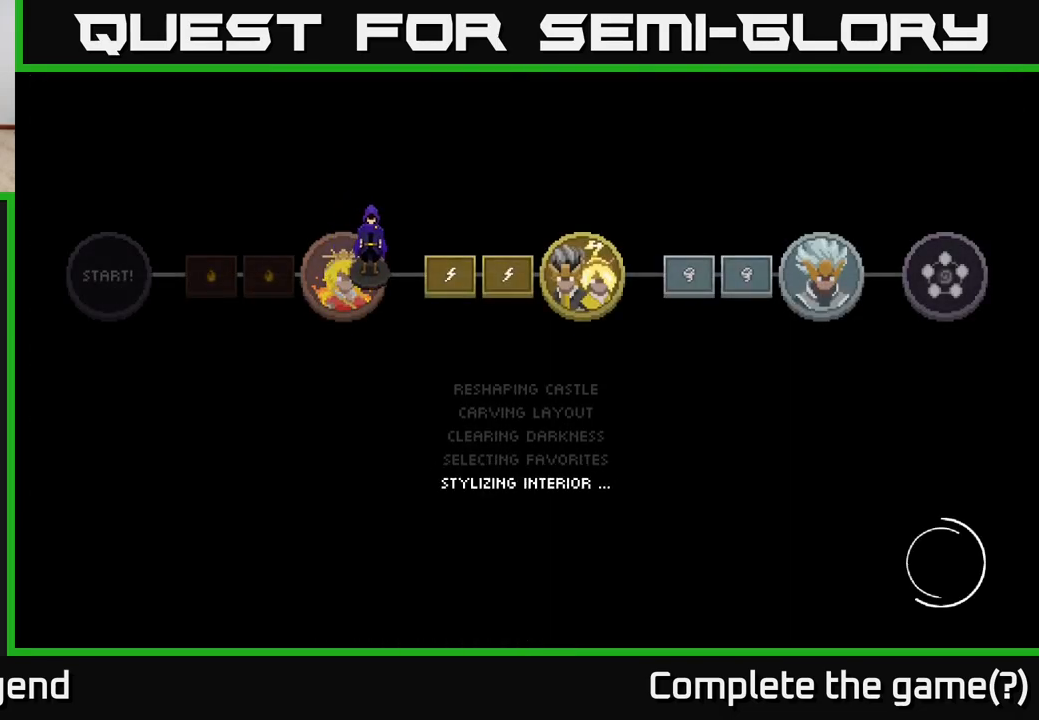
{"buttons": [], "left_stick": "center", "right_stick": "center", "events": []}
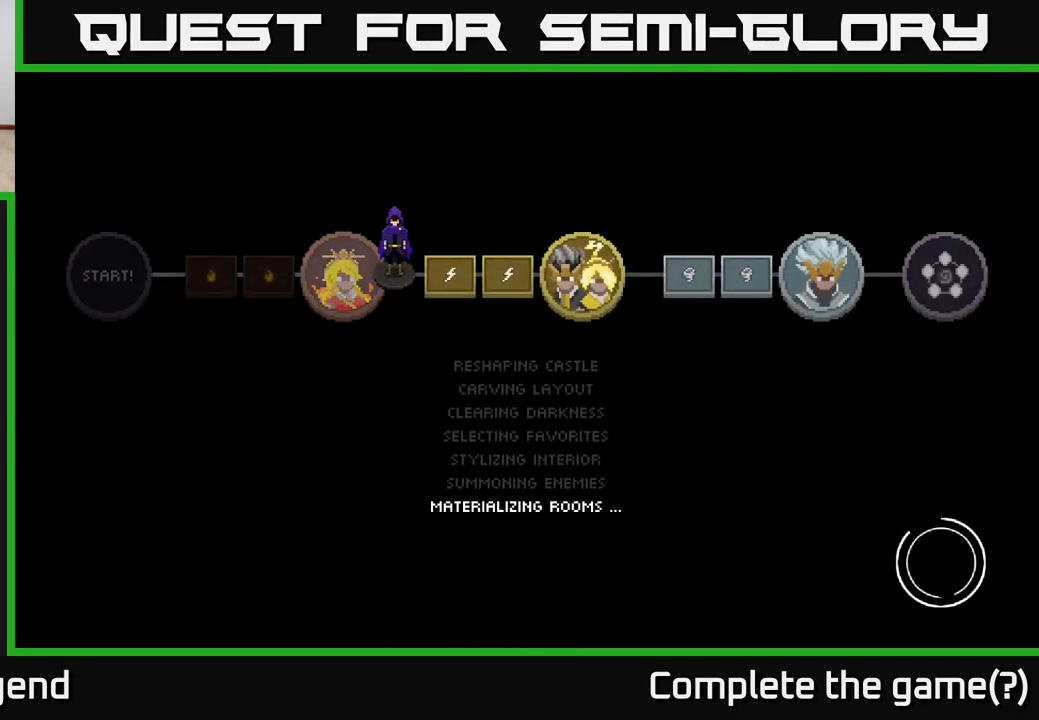
{"buttons": [], "left_stick": "center", "right_stick": "center", "events": []}
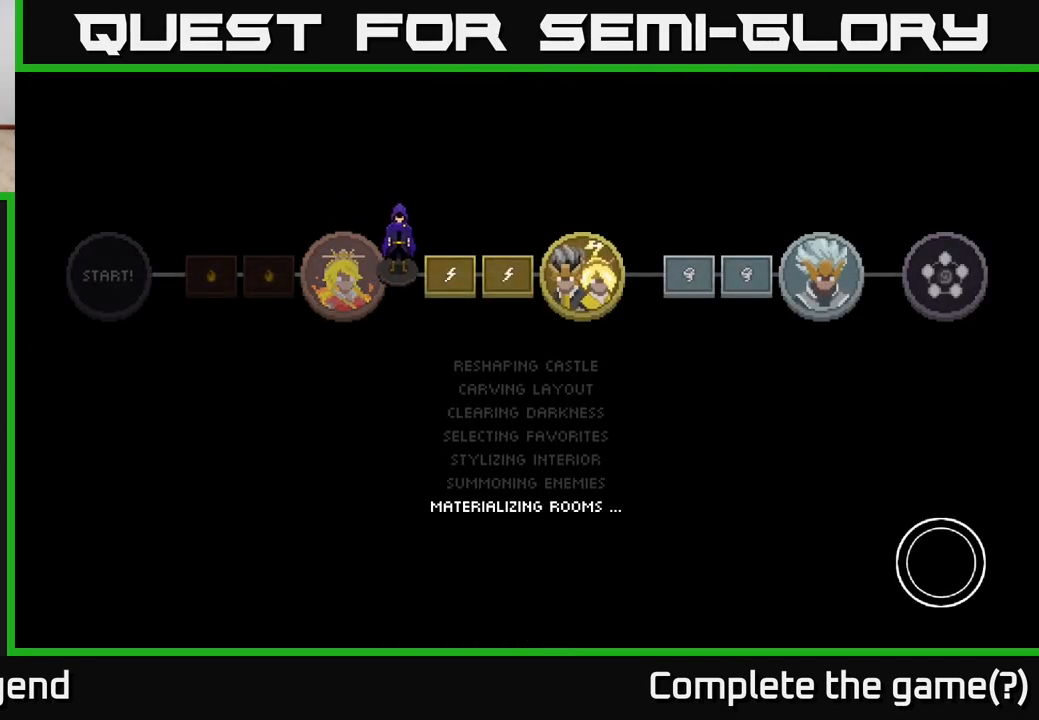
{"buttons": [], "left_stick": "center", "right_stick": "center", "events": []}
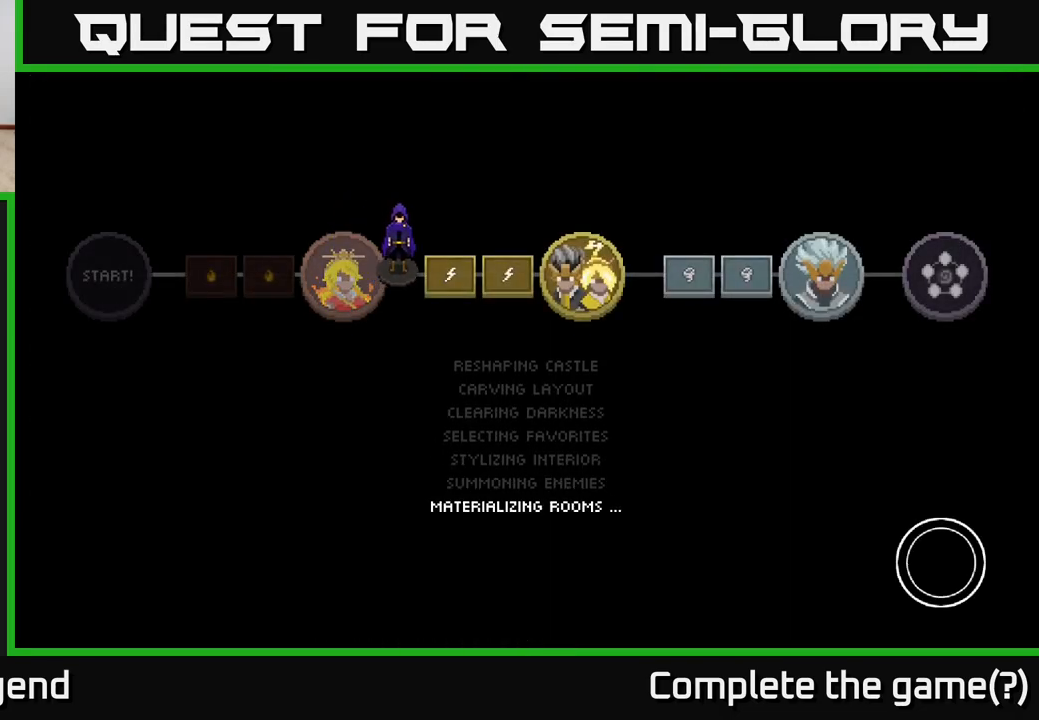
{"buttons": [], "left_stick": "center", "right_stick": "center", "events": []}
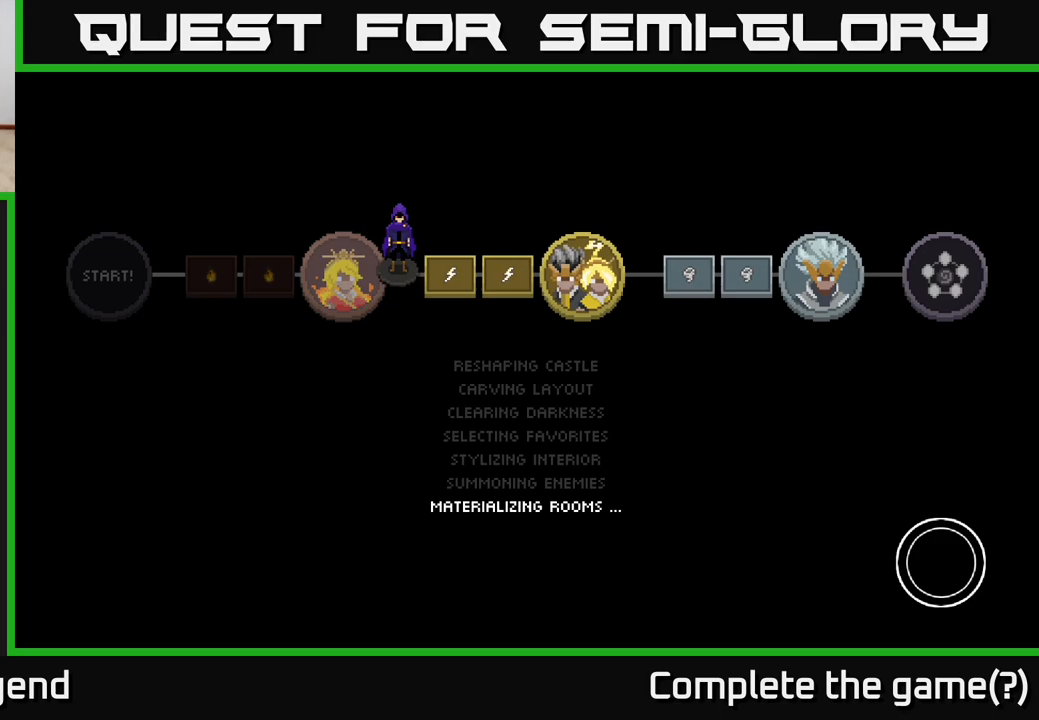
{"buttons": [], "left_stick": "center", "right_stick": "center", "events": []}
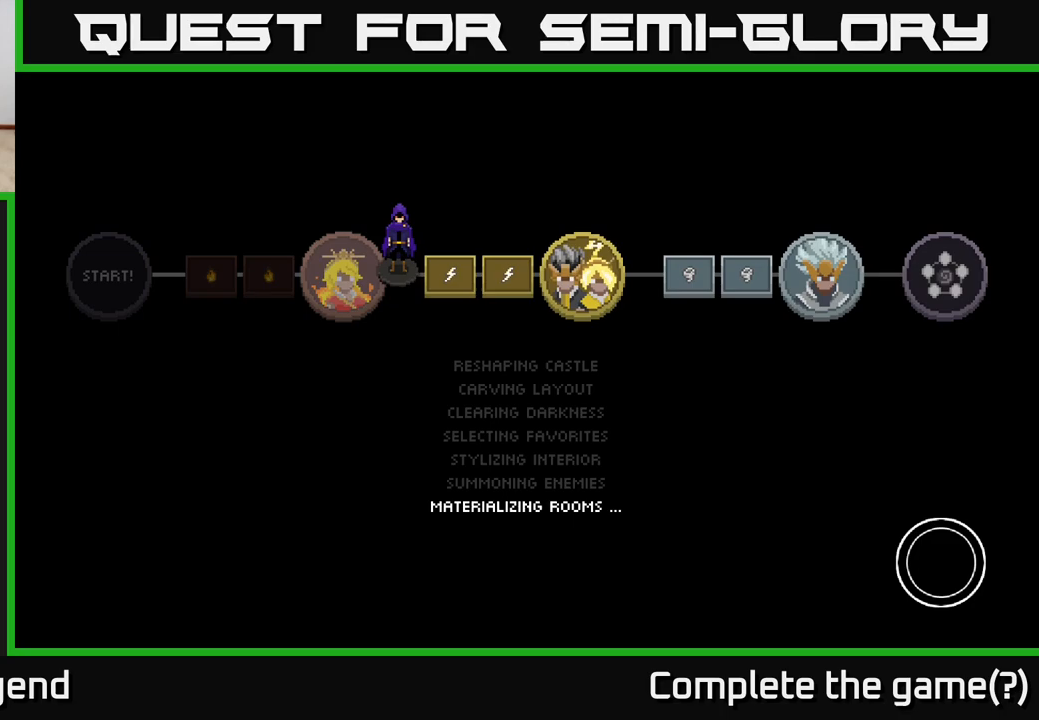
{"buttons": ["A"], "left_stick": "center", "right_stick": "center", "events": [[167, "A", "down"], [283, "A", "up"], [383, "A", "down"]]}
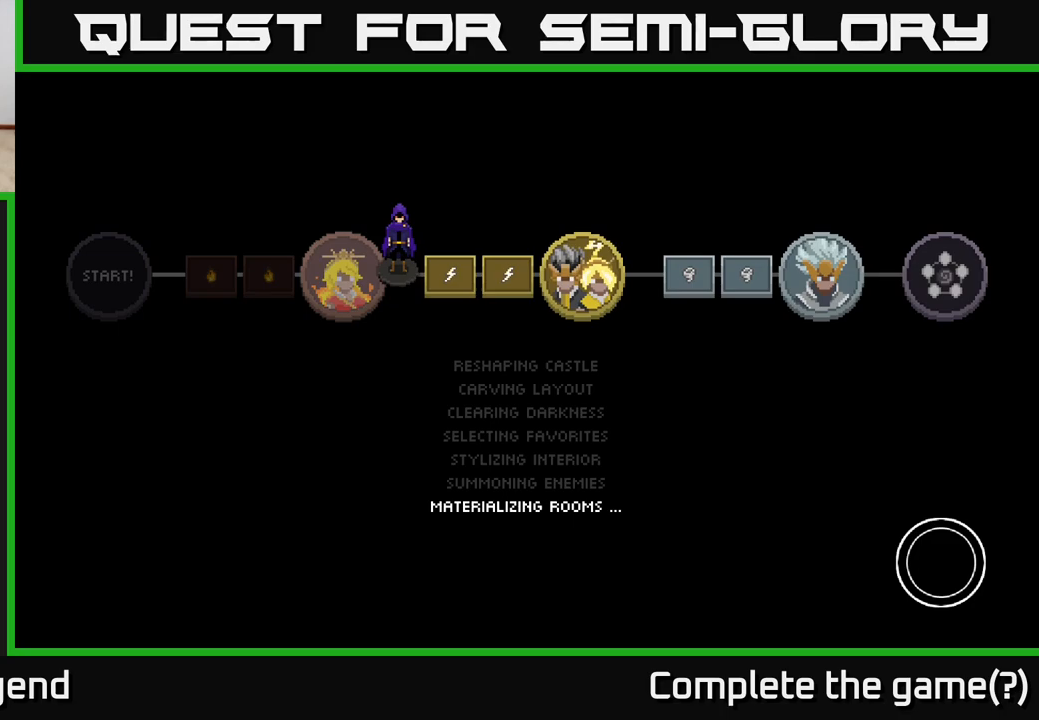
{"buttons": [], "left_stick": "center", "right_stick": "center", "events": [[17, "A", "up"], [83, "A", "down"], [217, "A", "up"], [367, "A", "down"], [500, "A", "up"]]}
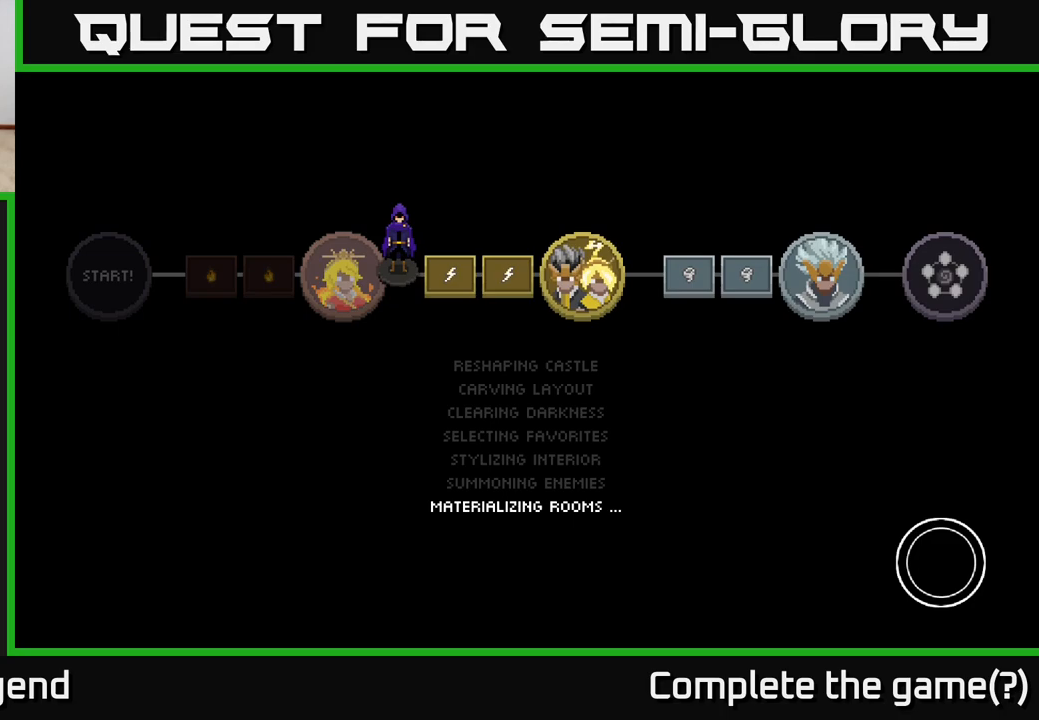
{"buttons": ["A"], "left_stick": "center", "right_stick": "center", "events": [[217, "A", "down"], [367, "A", "up"], [467, "A", "down"]]}
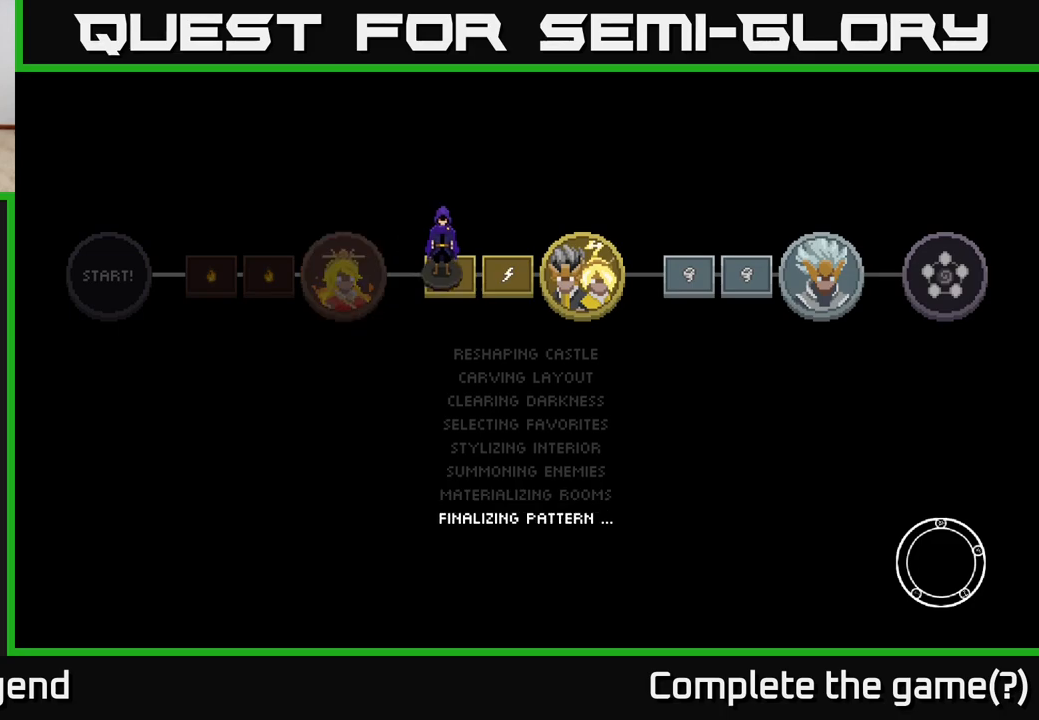
{"buttons": [], "left_stick": "center", "right_stick": "center", "events": [[150, "A", "up"], [267, "B", "down"], [383, "B", "up"]]}
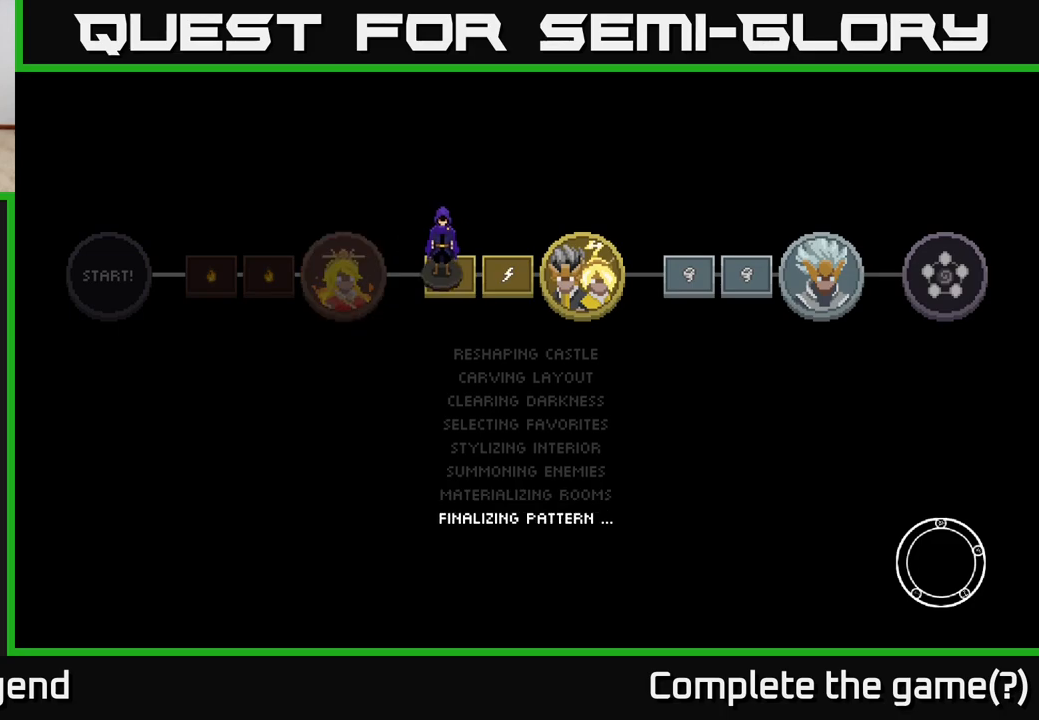
{"buttons": ["A"], "left_stick": "center", "right_stick": "center", "events": [[67, "A", "down"], [217, "A", "up"], [383, "A", "down"]]}
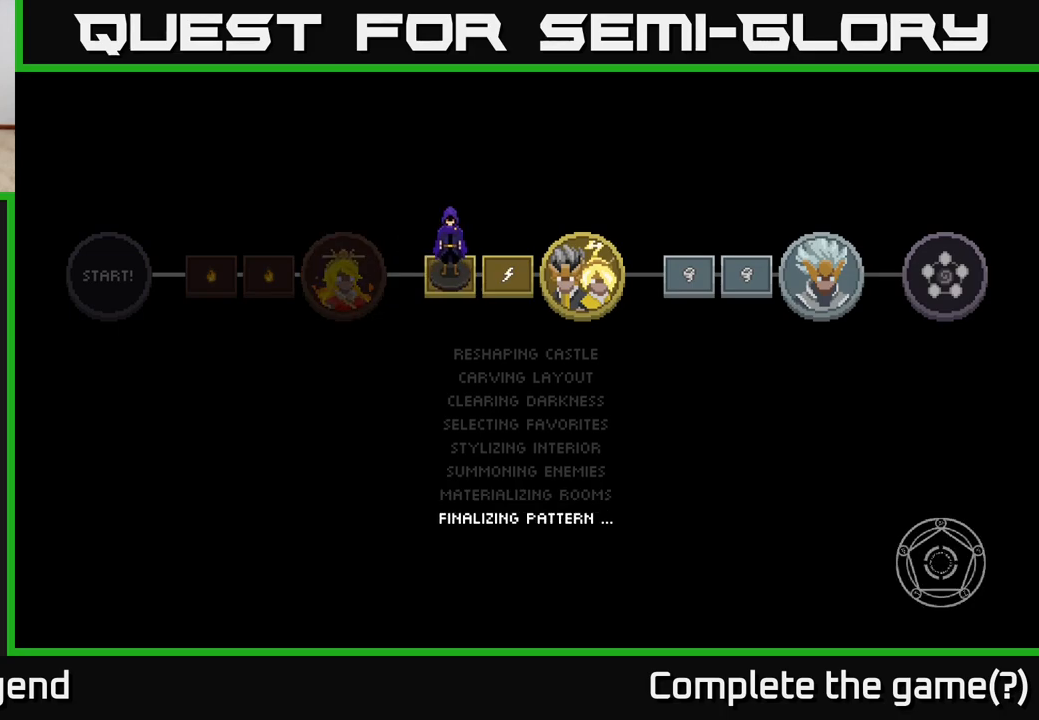
{"buttons": ["A"], "left_stick": "center", "right_stick": "center", "events": [[33, "A", "up"], [100, "A", "down"], [233, "A", "up"], [400, "A", "down"]]}
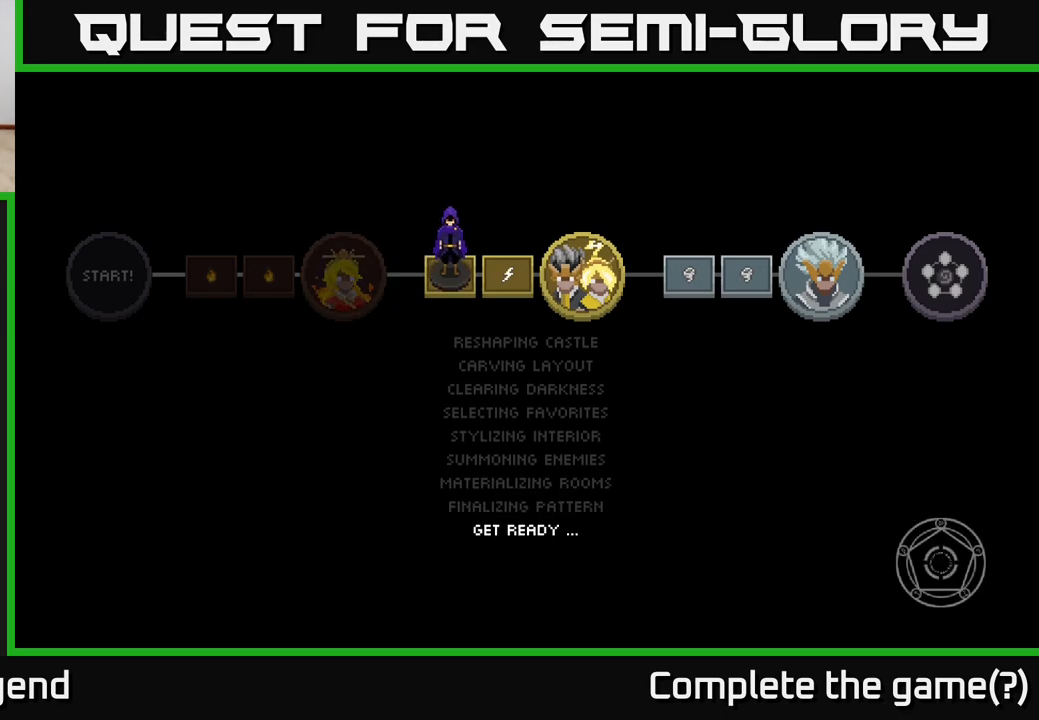
{"buttons": [], "left_stick": "center", "right_stick": "center", "events": [[33, "A", "up"], [250, "A", "down"], [400, "A", "up"]]}
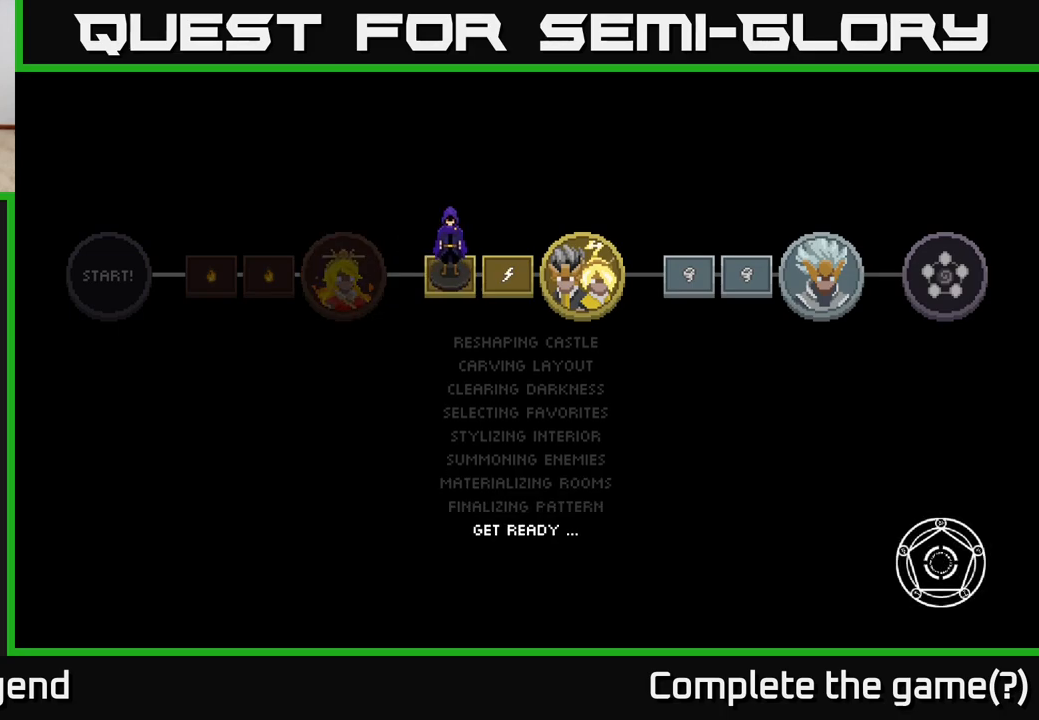
{"buttons": [], "left_stick": "center", "right_stick": "center", "events": [[267, "A", "down"], [417, "A", "up"]]}
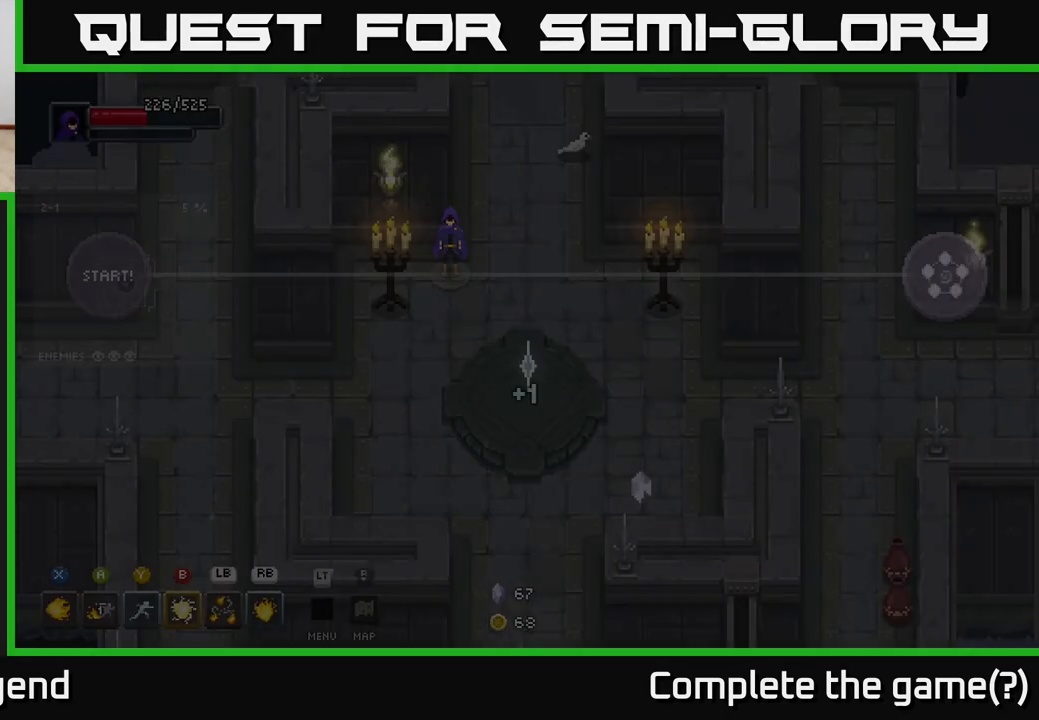
{"buttons": [], "left_stick": "center", "right_stick": "center", "events": [[117, "A", "down"], [233, "A", "up"]]}
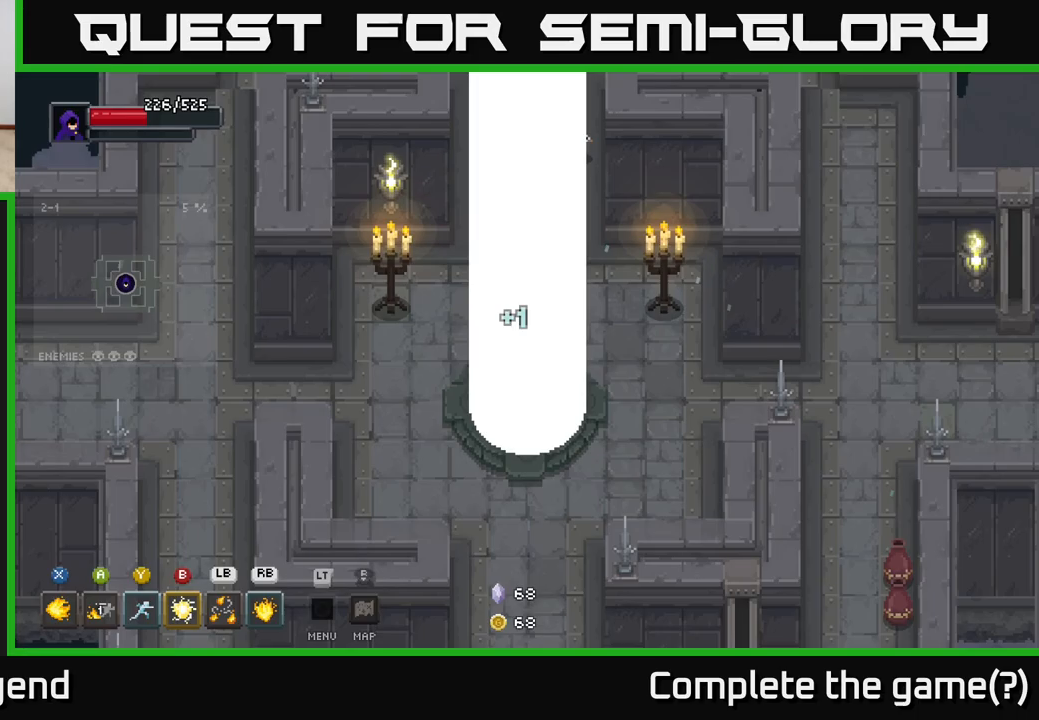
{"buttons": [], "left_stick": "down", "right_stick": "center", "events": [[100, "left_stick", "right"], [250, "left_stick", "down"]]}
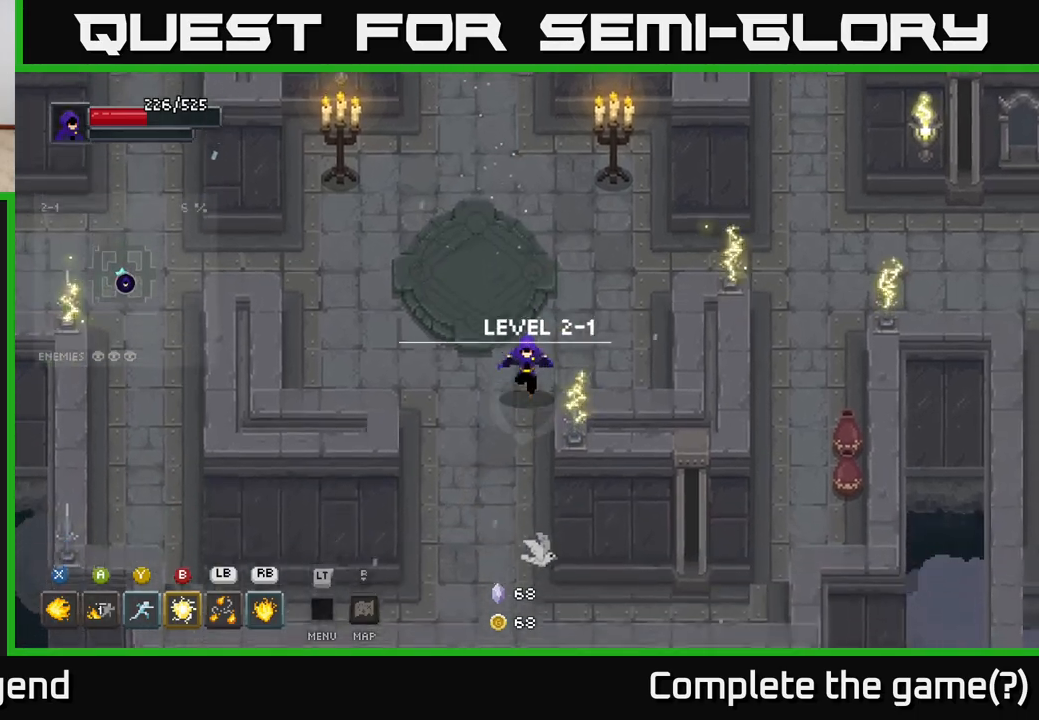
{"buttons": [], "left_stick": "down", "right_stick": "center", "events": []}
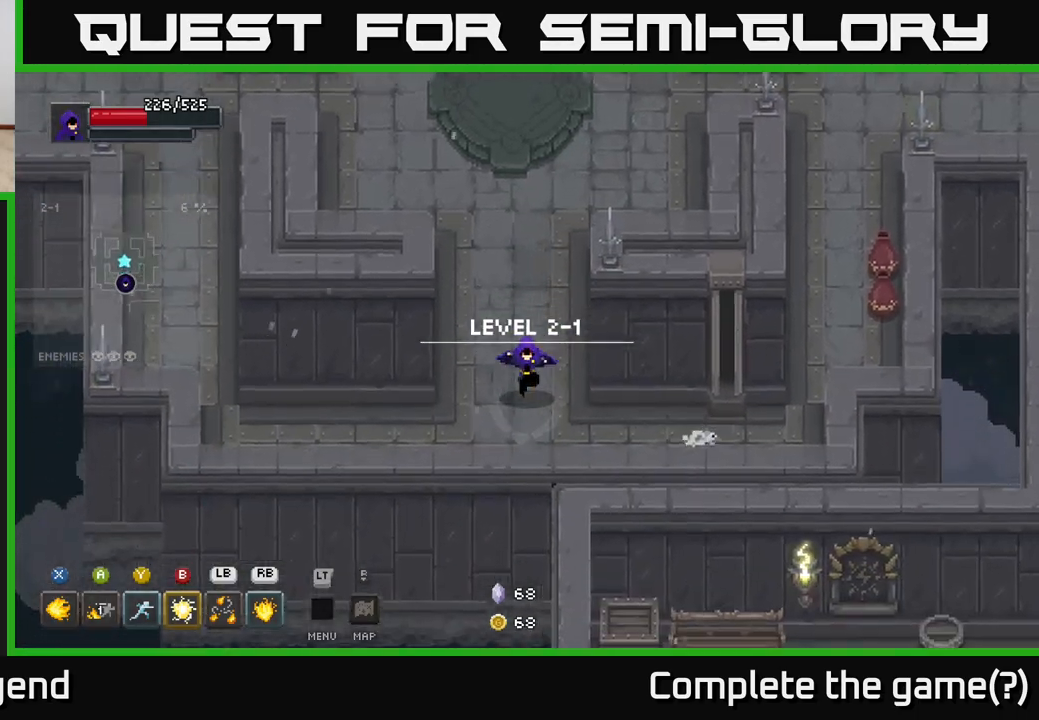
{"buttons": [], "left_stick": "right", "right_stick": "center", "events": [[100, "left_stick", "down-right"], [283, "left_stick", "right"]]}
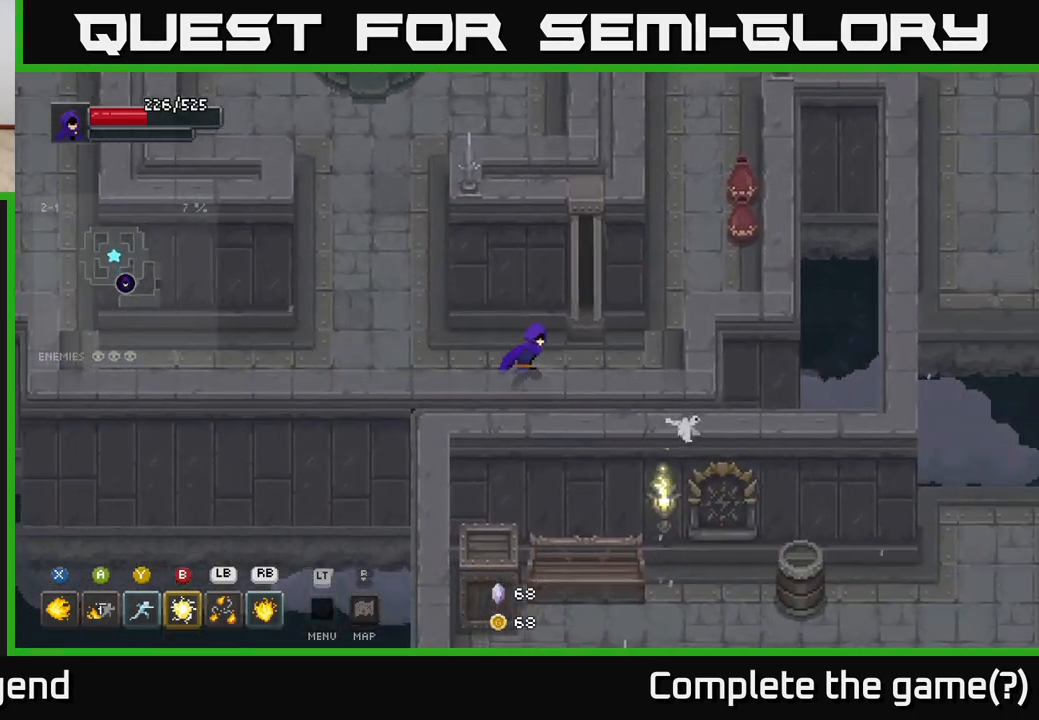
{"buttons": [], "left_stick": "up-right", "right_stick": "center", "events": [[267, "left_stick", "up-right"]]}
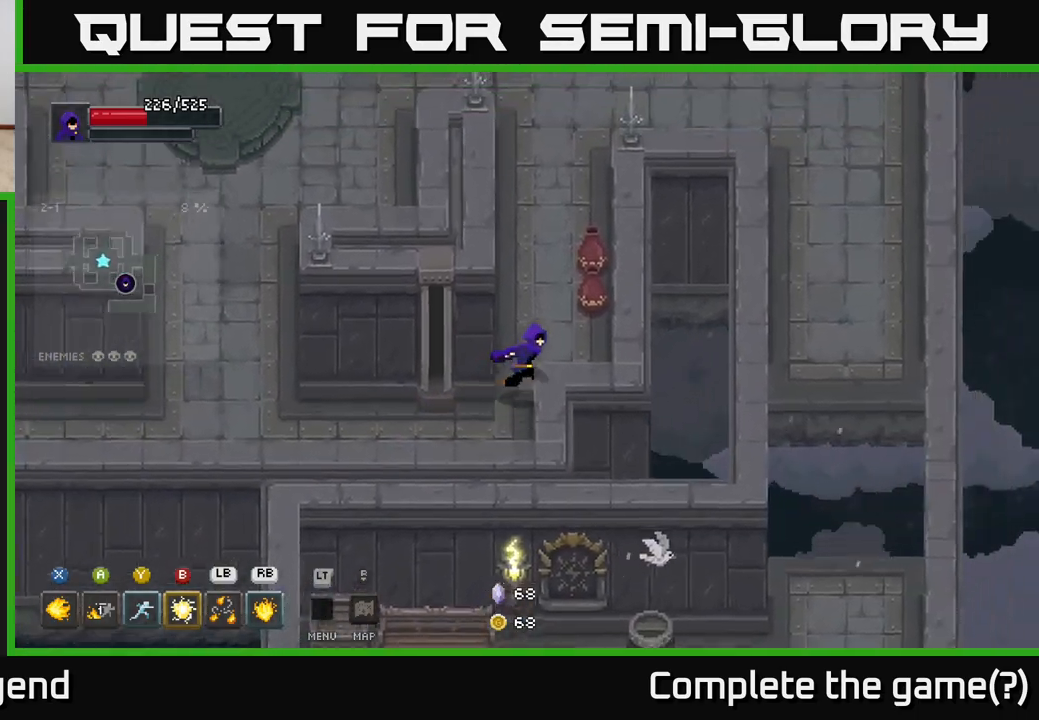
{"buttons": [], "left_stick": "up", "right_stick": "center", "events": [[350, "left_stick", "up"]]}